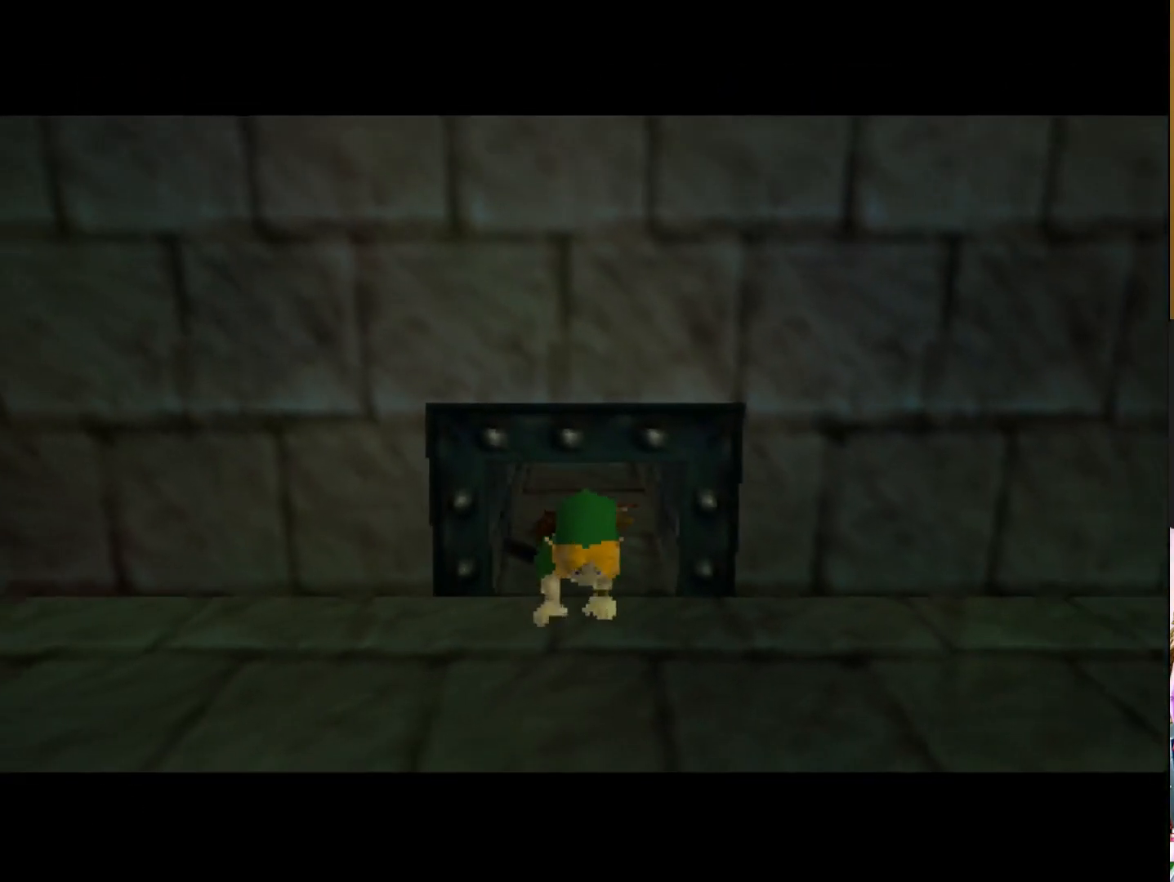
Gameplay with a controller (PlayStation layout); each line is a JSON object with the inputs held at the frame after it. "events" lists button and stick changes between this image and that frame as [ms after this image, input, new state], when the widget could be followed in between.
{"buttons": [], "left_stick": "down", "right_stick": "center", "events": [[217, "left_stick", "down"]]}
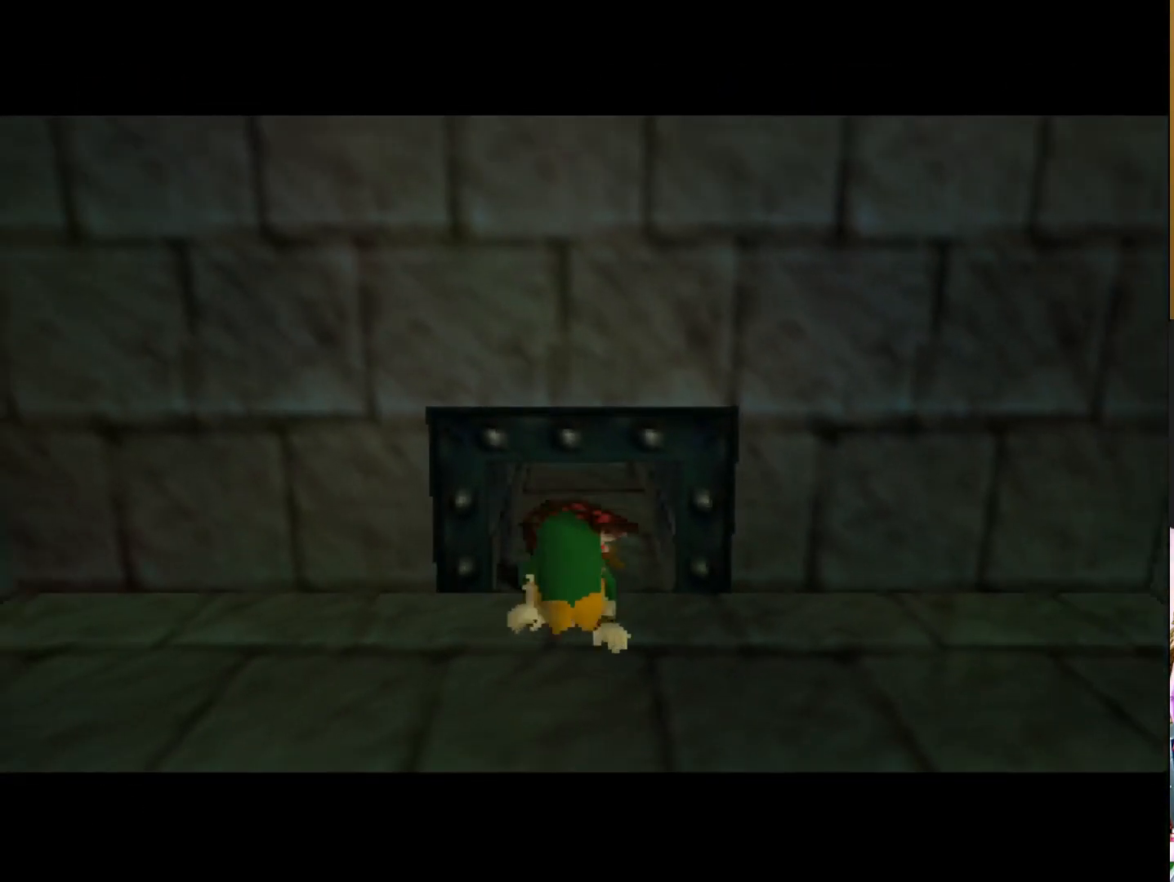
{"buttons": [], "left_stick": "down", "right_stick": "center", "events": []}
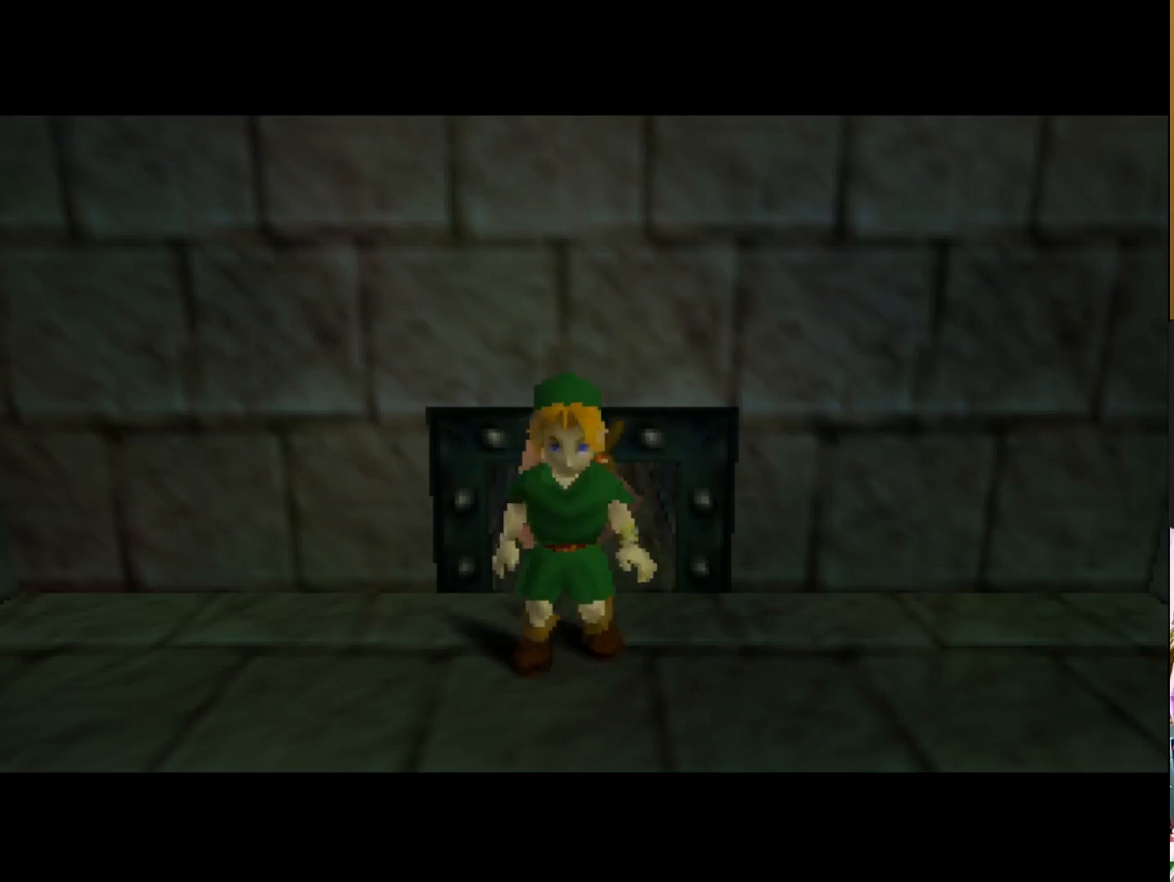
{"buttons": [], "left_stick": "down", "right_stick": "center", "events": []}
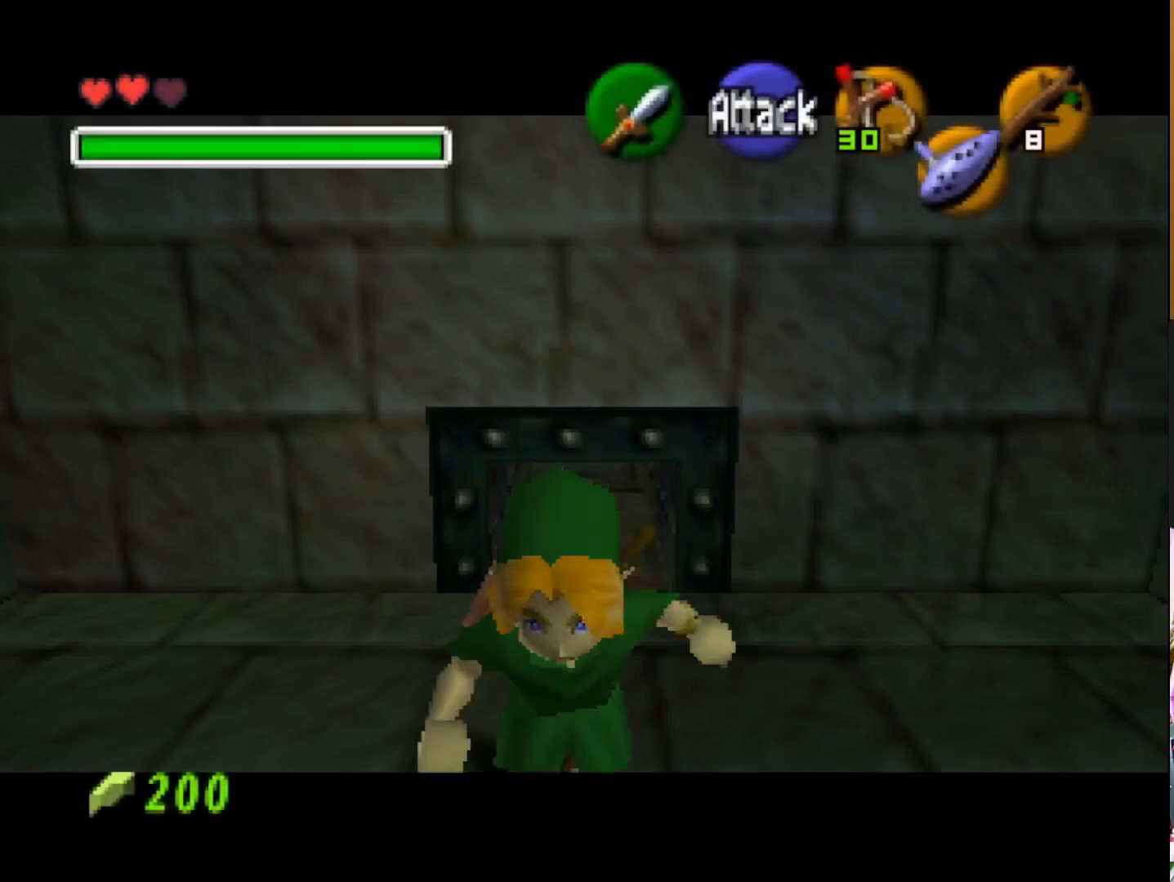
{"buttons": [], "left_stick": "down", "right_stick": "center", "events": []}
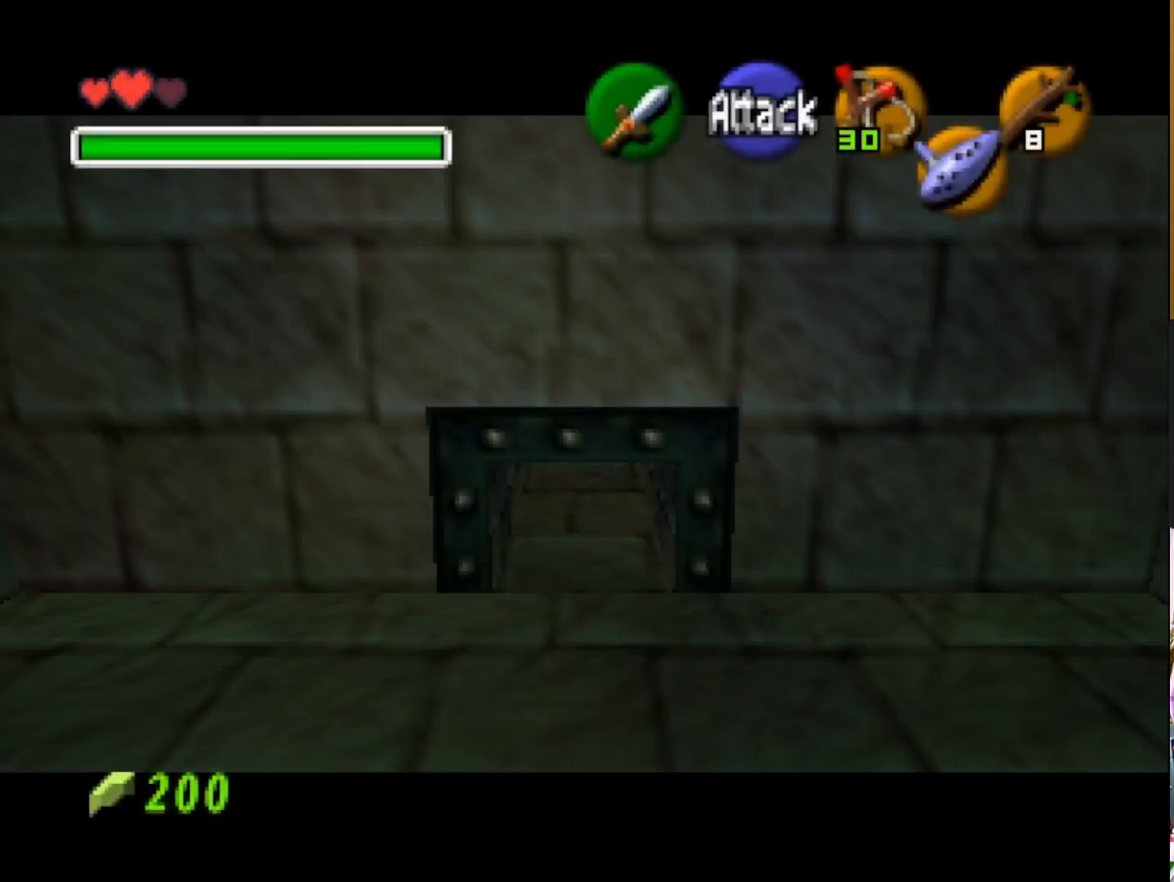
{"buttons": [], "left_stick": "down", "right_stick": "center", "events": []}
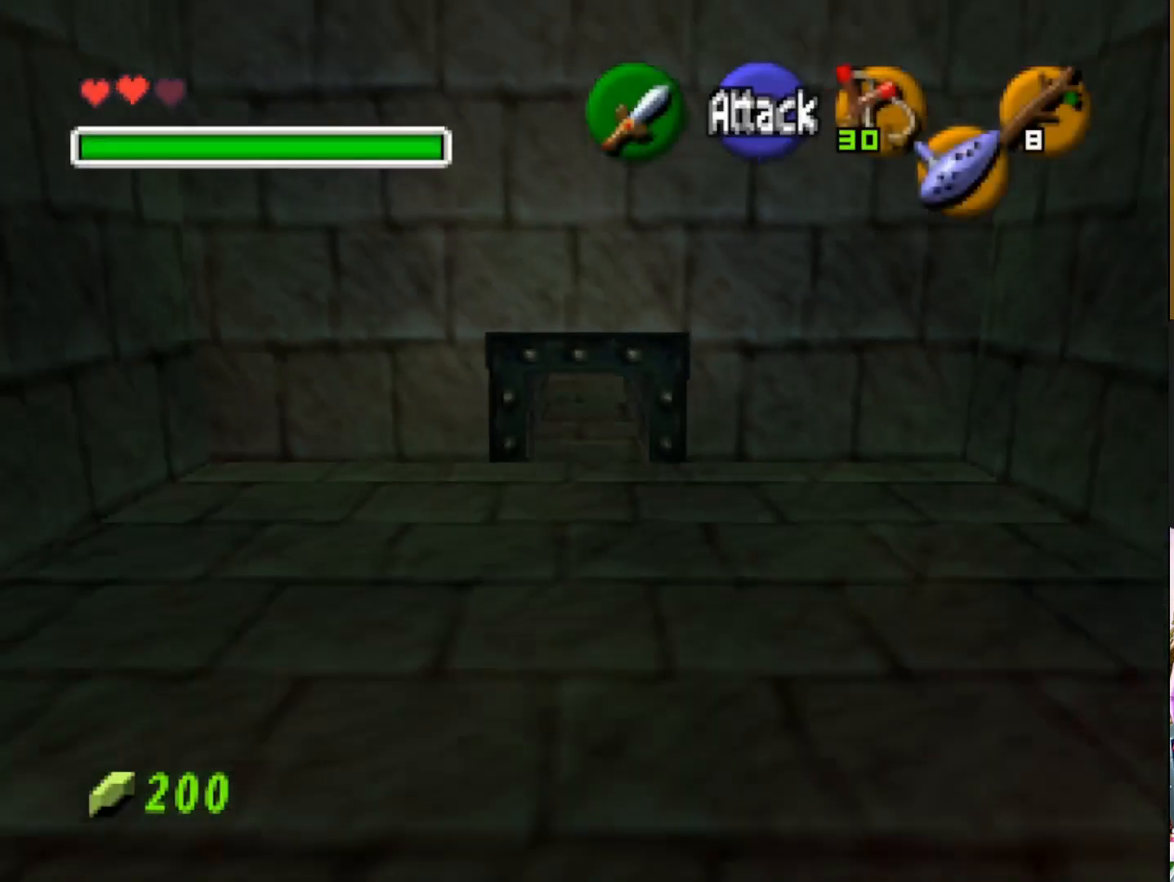
{"buttons": [], "left_stick": "down", "right_stick": "center", "events": []}
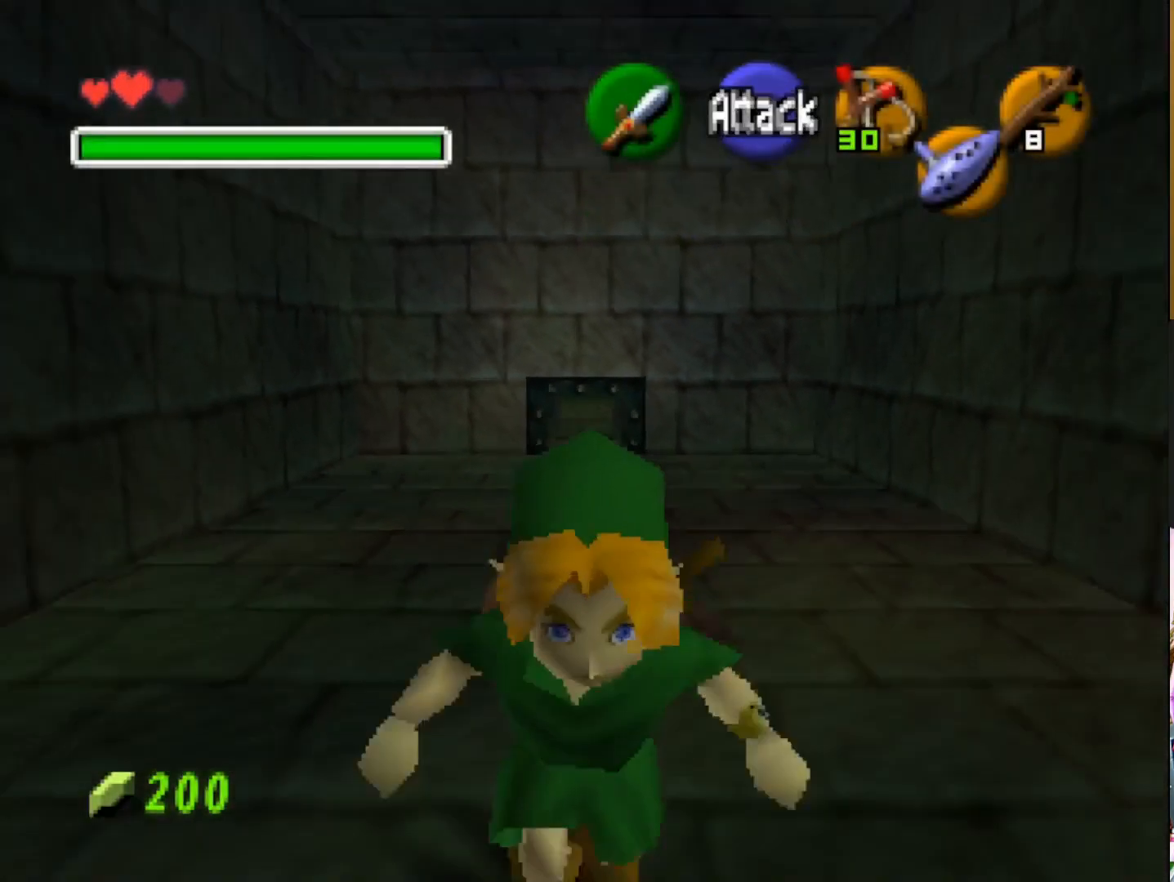
{"buttons": [], "left_stick": "down", "right_stick": "center", "events": []}
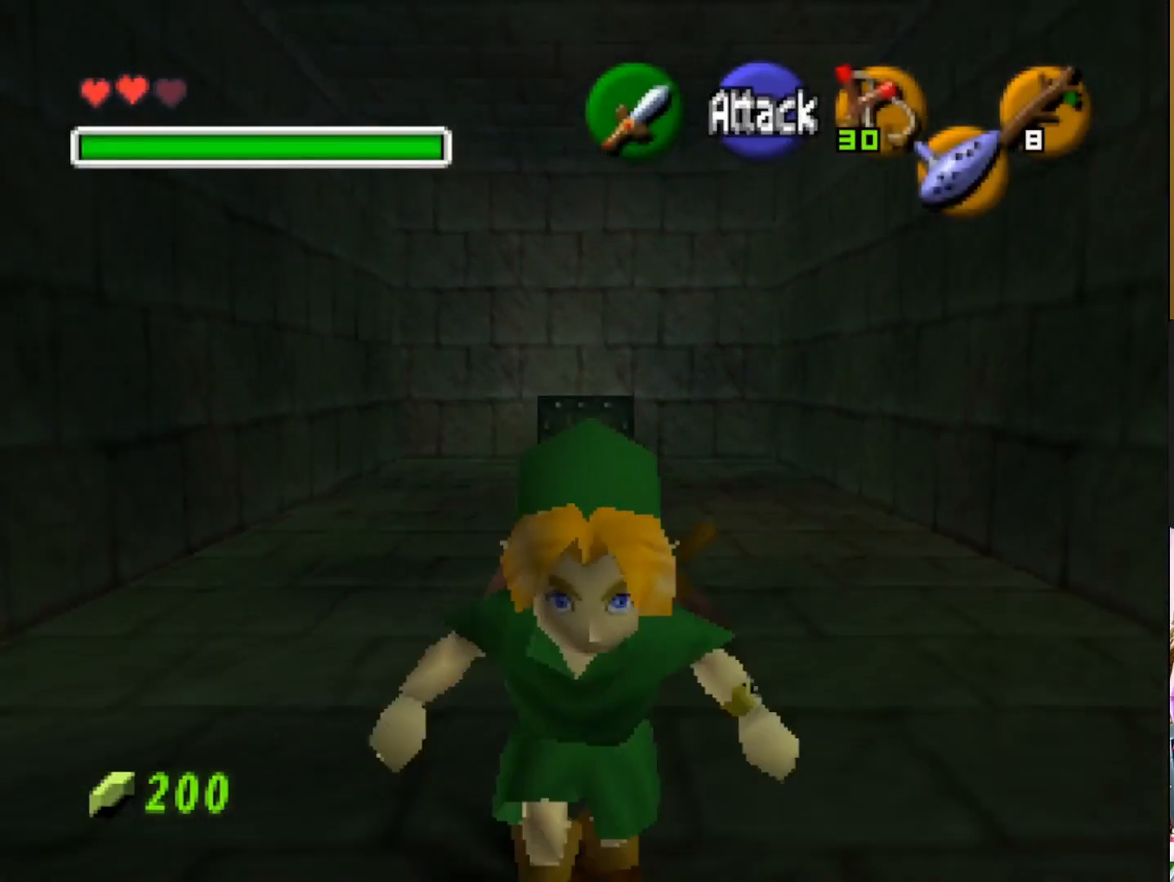
{"buttons": [], "left_stick": "down", "right_stick": "center", "events": []}
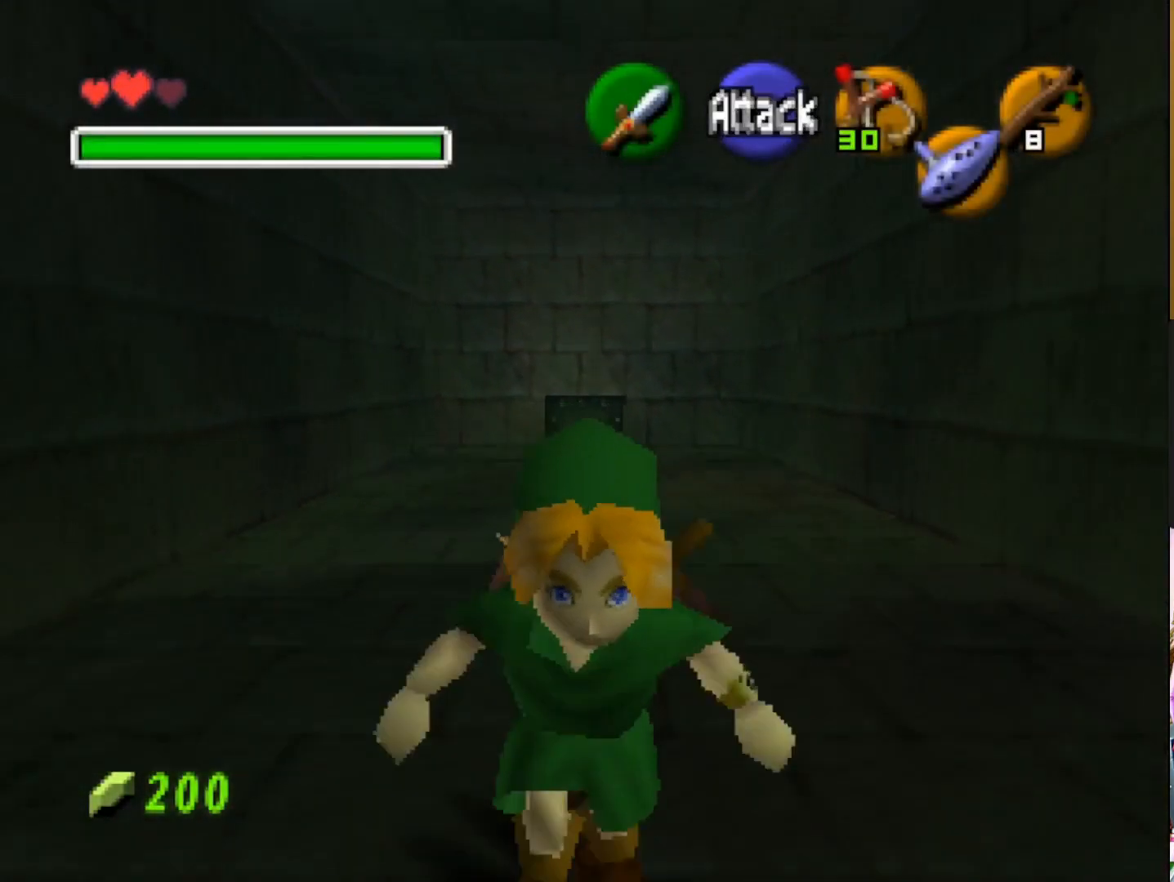
{"buttons": [], "left_stick": "down", "right_stick": "center", "events": []}
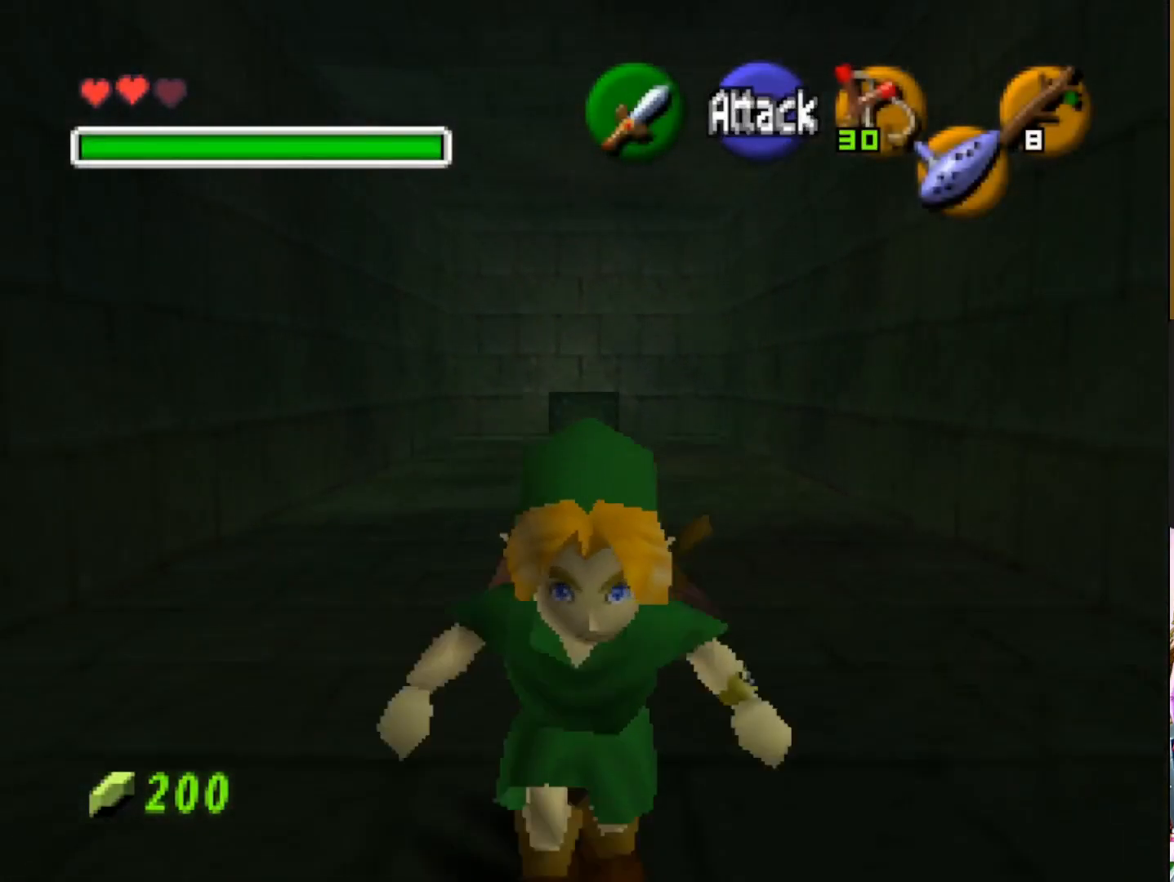
{"buttons": [], "left_stick": "down", "right_stick": "center", "events": []}
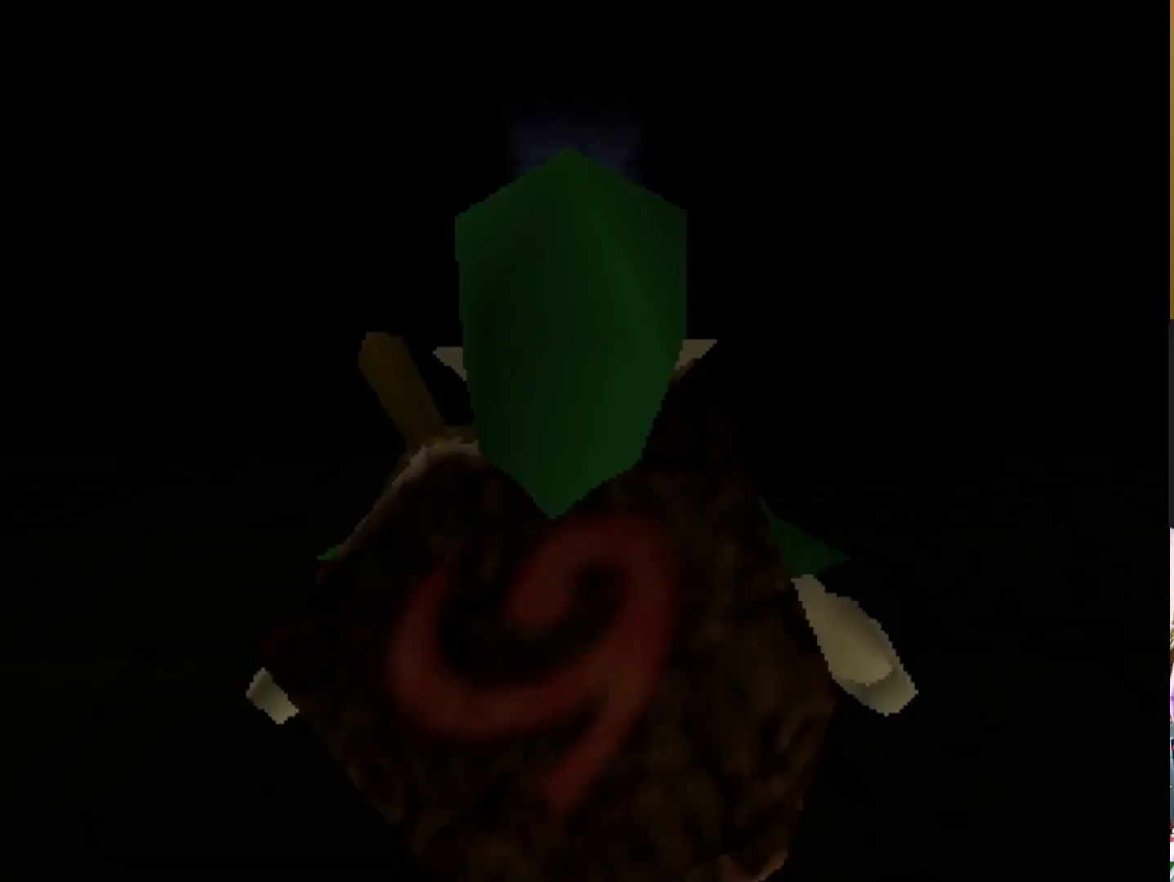
{"buttons": [], "left_stick": "center", "right_stick": "center", "events": [[317, "left_stick", "center"]]}
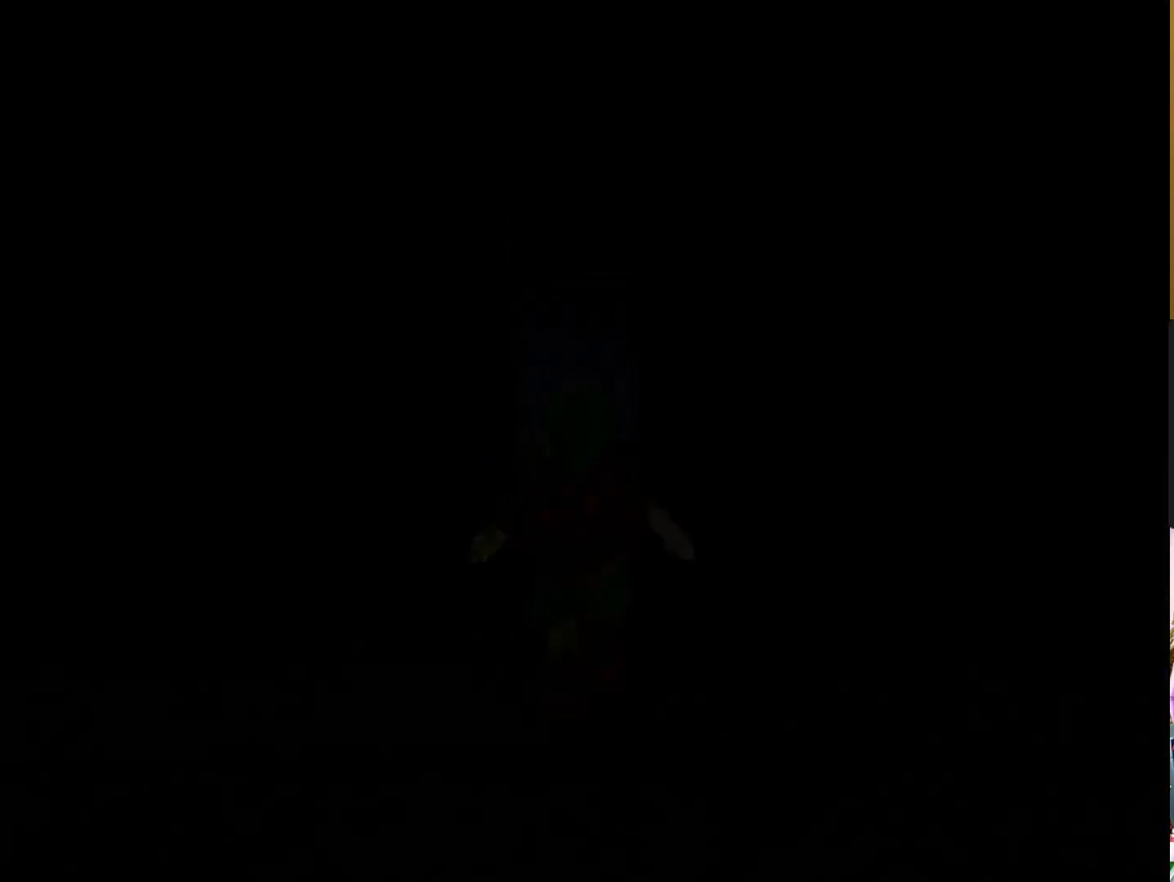
{"buttons": [], "left_stick": "center", "right_stick": "center", "events": []}
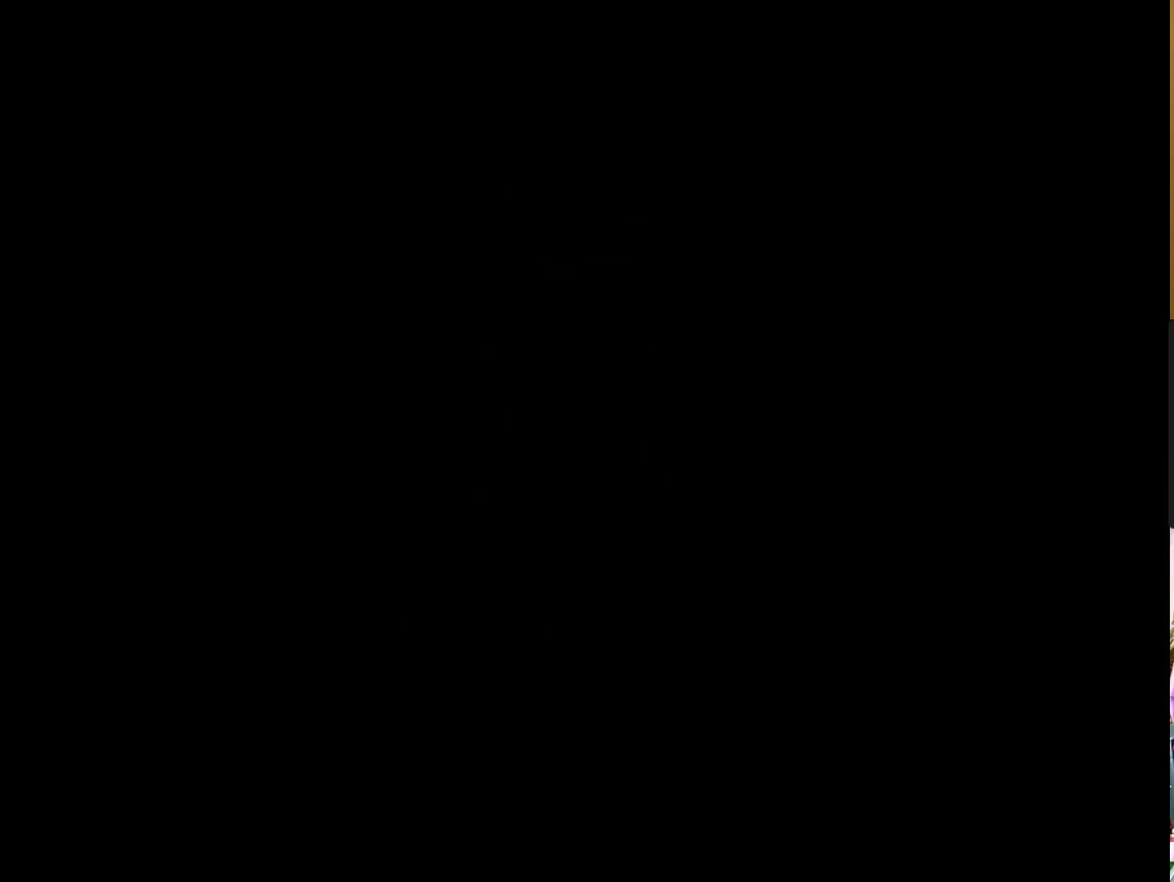
{"buttons": [], "left_stick": "center", "right_stick": "center", "events": []}
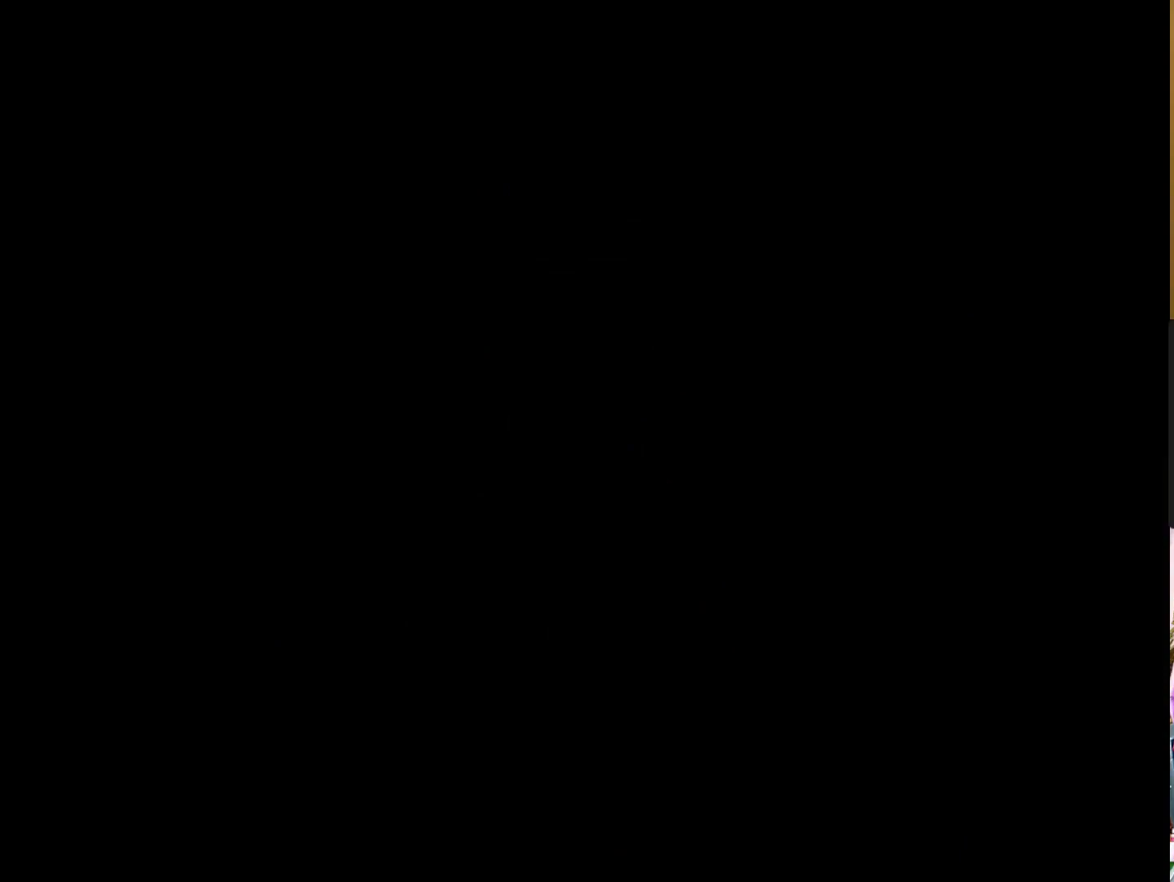
{"buttons": [], "left_stick": "center", "right_stick": "center", "events": []}
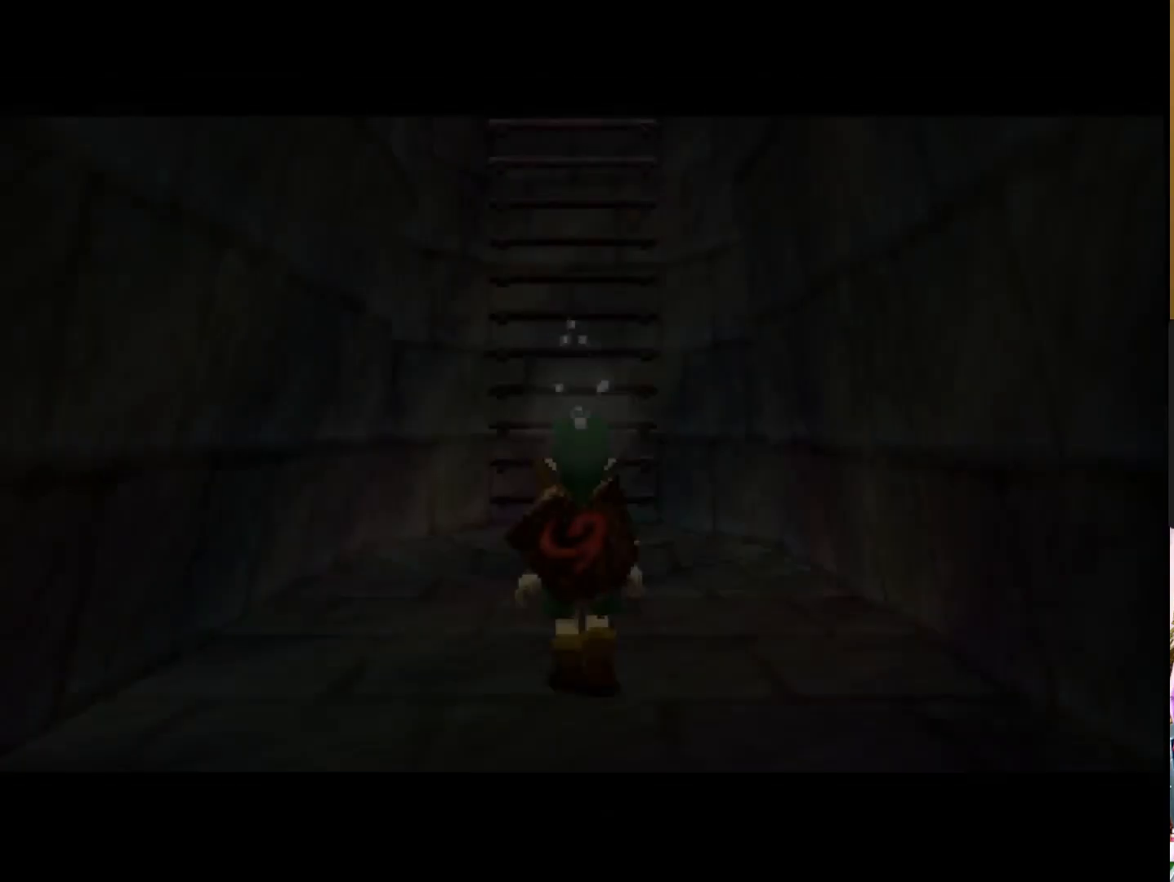
{"buttons": [], "left_stick": "center", "right_stick": "center", "events": []}
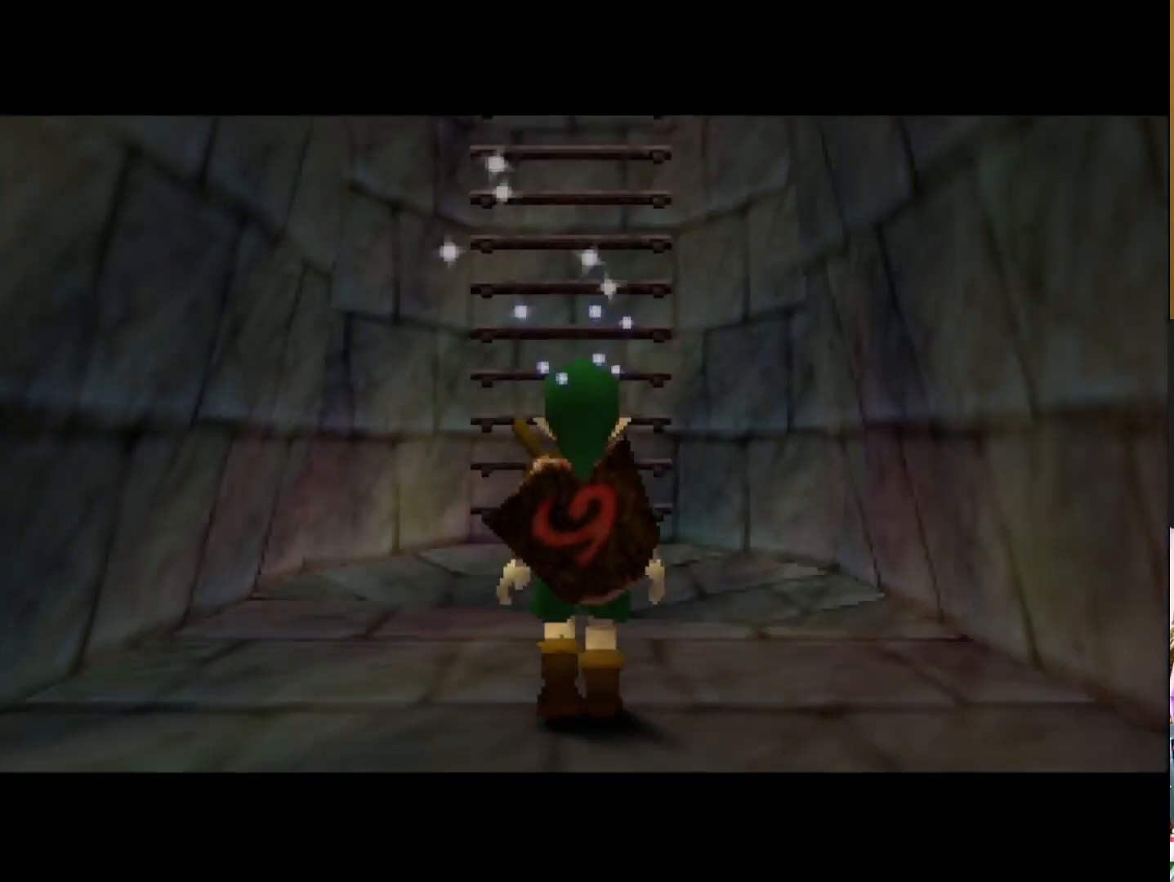
{"buttons": [], "left_stick": "up", "right_stick": "center", "events": [[183, "left_stick", "up"]]}
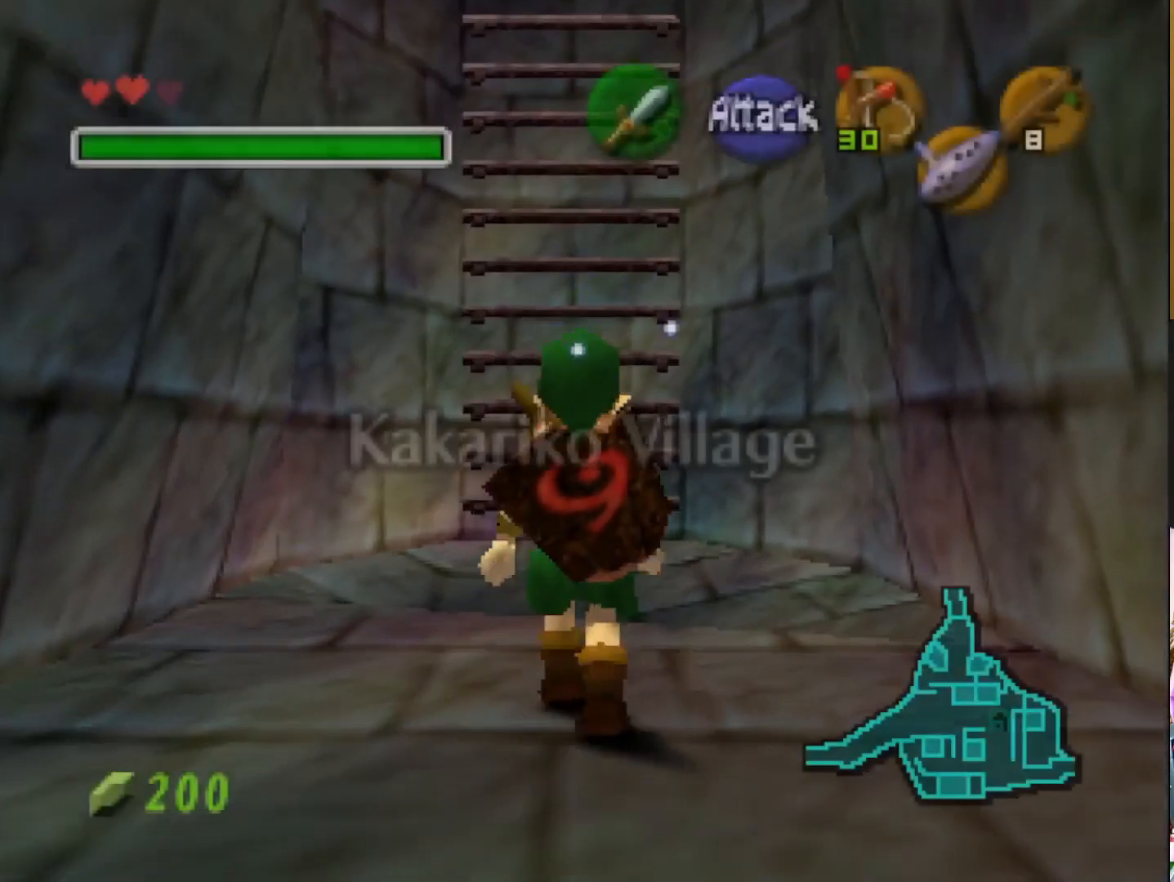
{"buttons": [], "left_stick": "up", "right_stick": "center", "events": []}
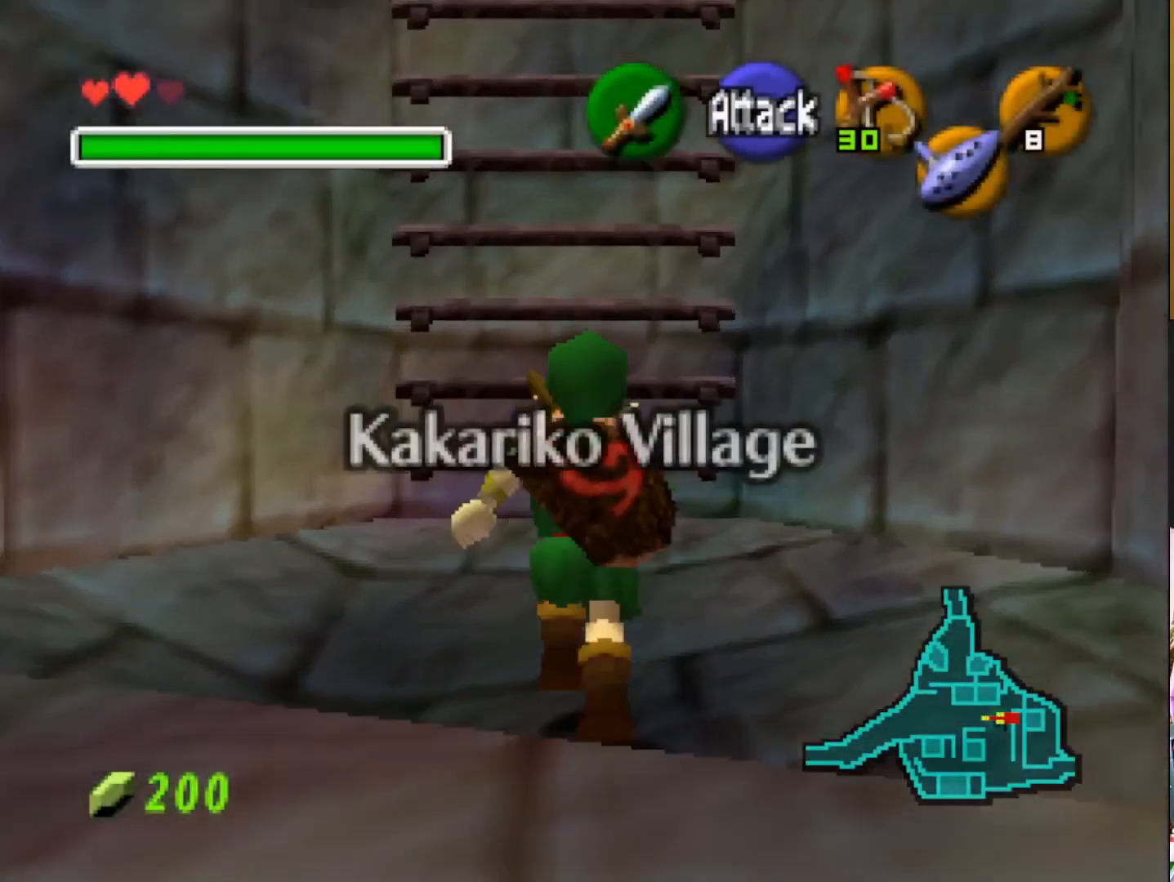
{"buttons": [], "left_stick": "up", "right_stick": "center", "events": []}
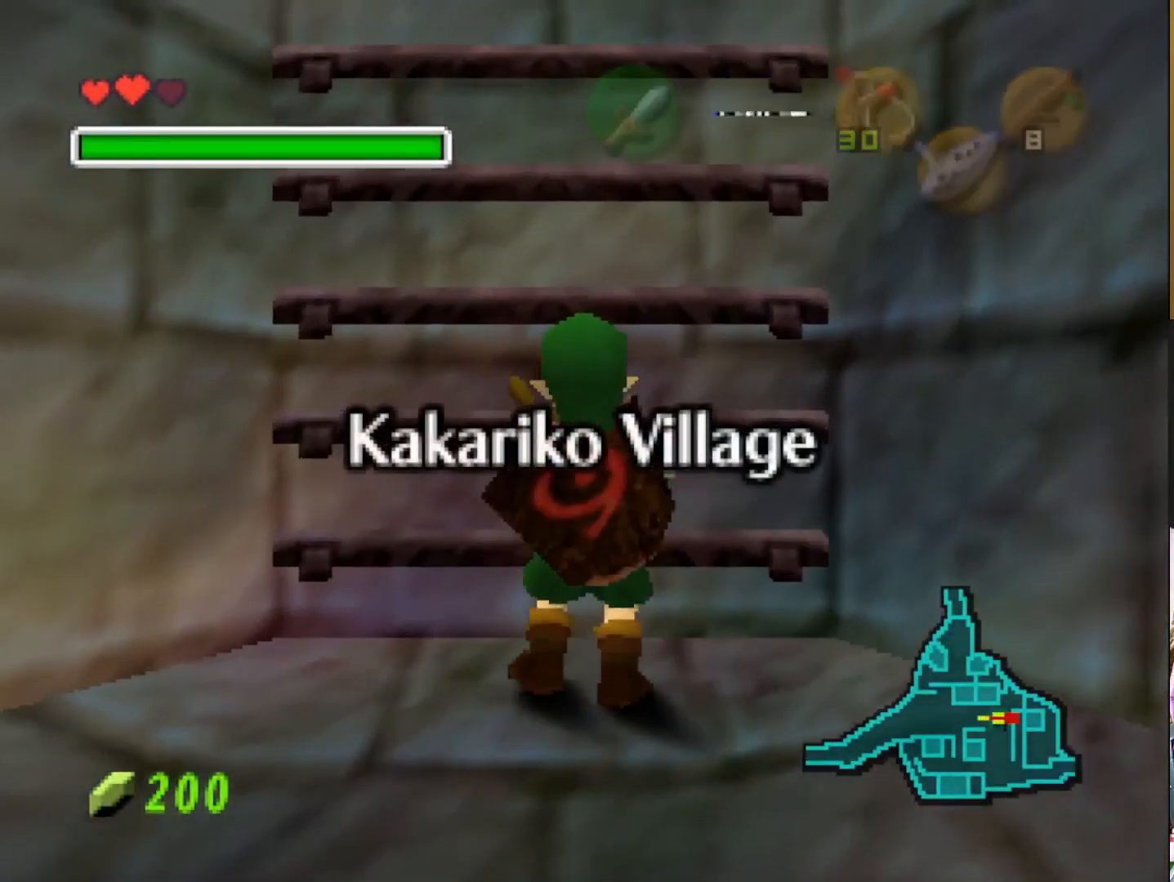
{"buttons": [], "left_stick": "up", "right_stick": "center", "events": []}
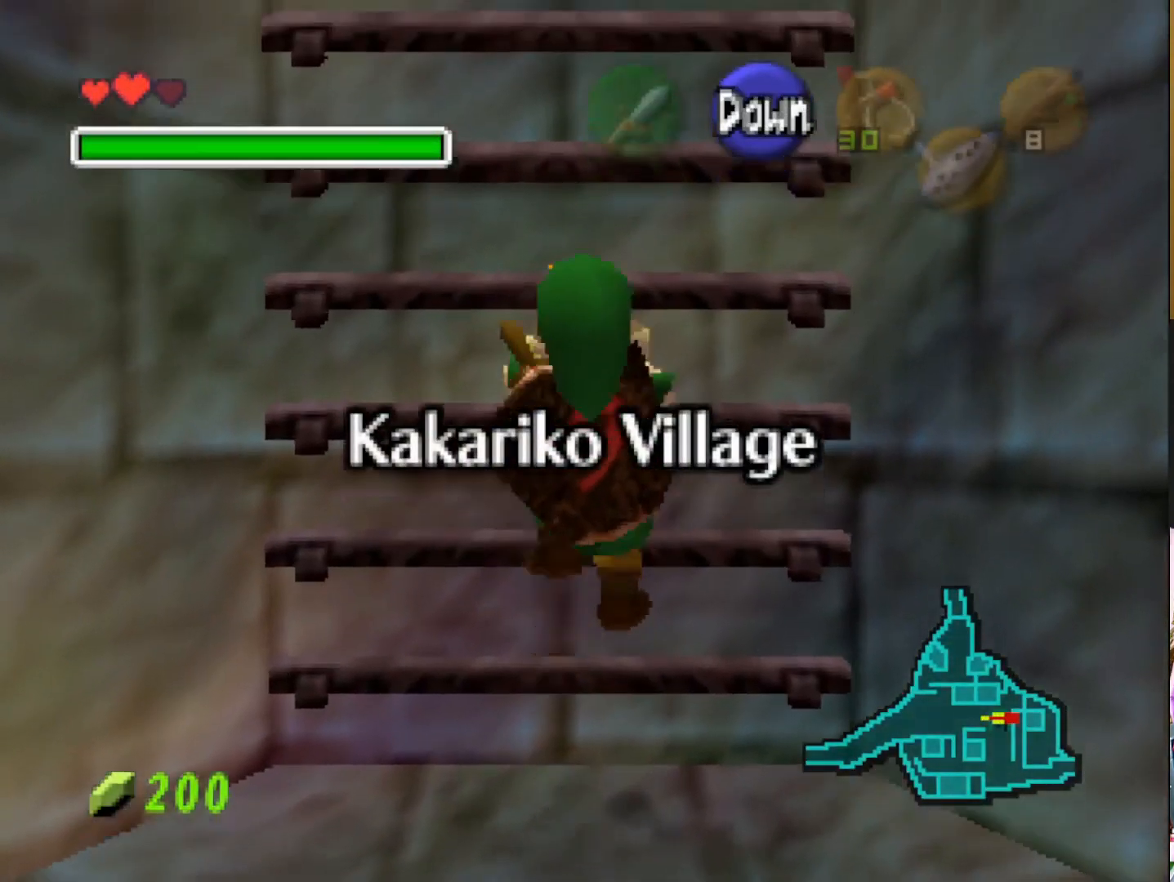
{"buttons": [], "left_stick": "up", "right_stick": "center", "events": []}
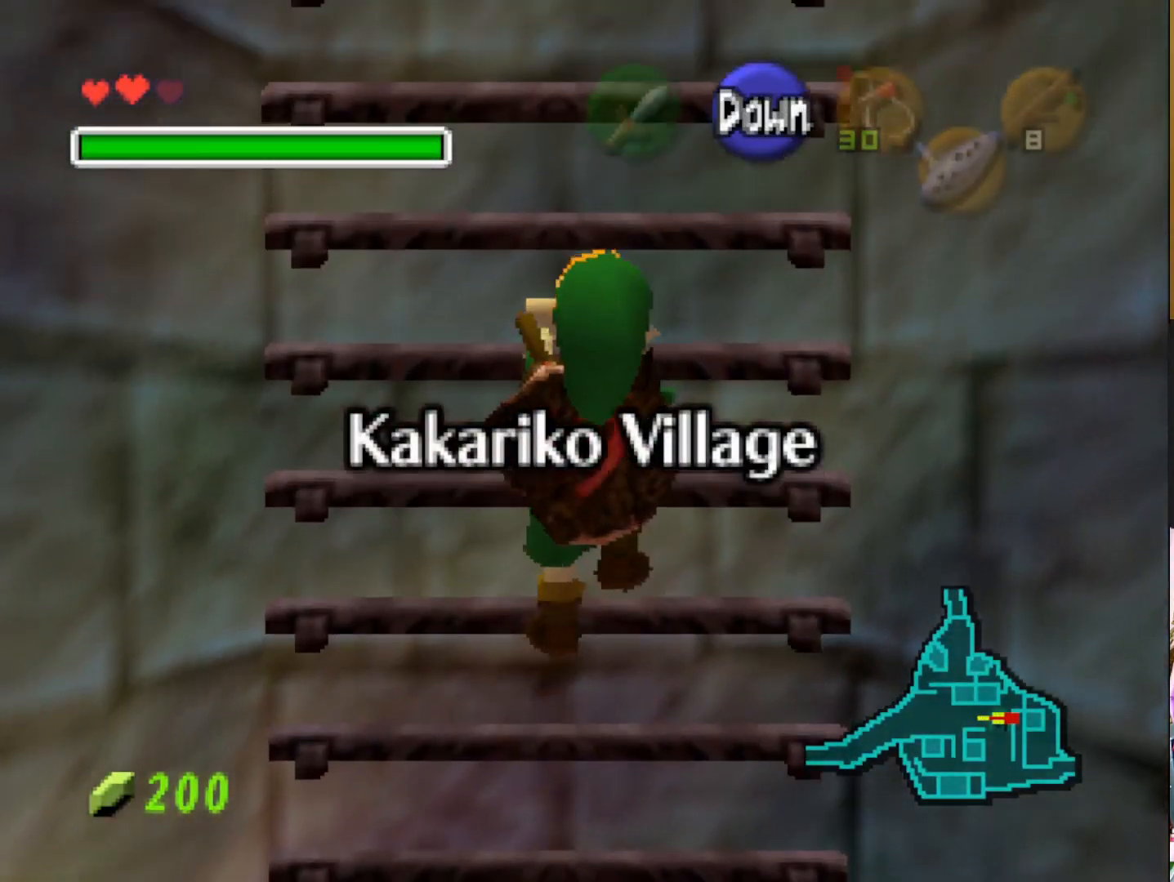
{"buttons": [], "left_stick": "up", "right_stick": "center", "events": []}
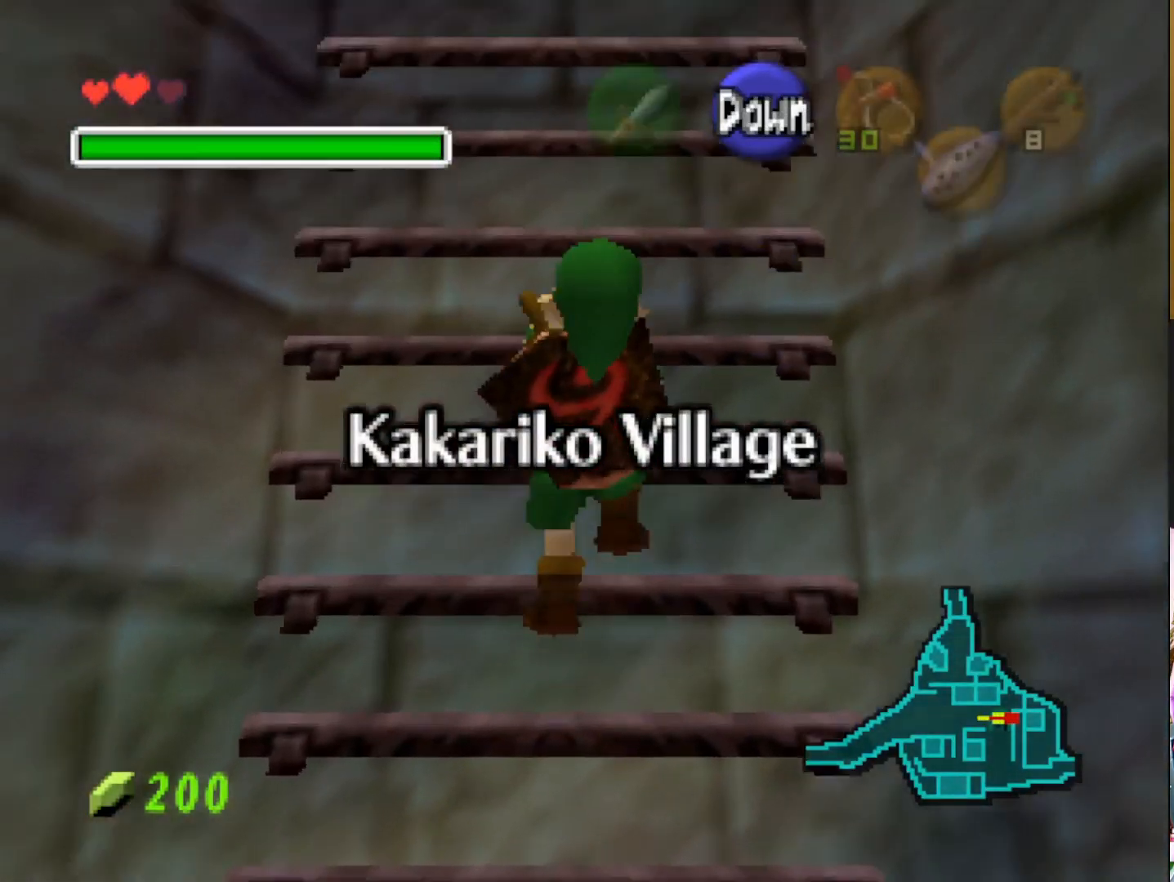
{"buttons": [], "left_stick": "up", "right_stick": "center", "events": []}
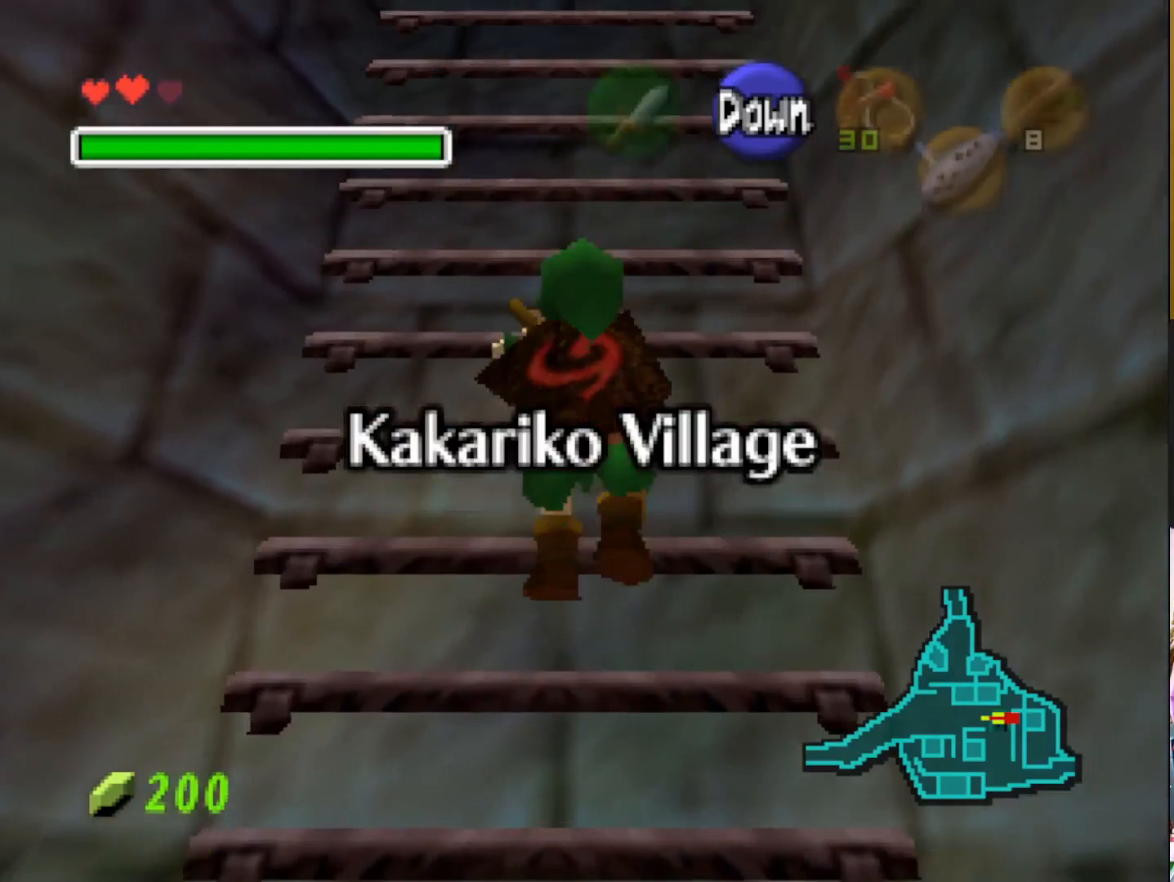
{"buttons": [], "left_stick": "up", "right_stick": "center", "events": []}
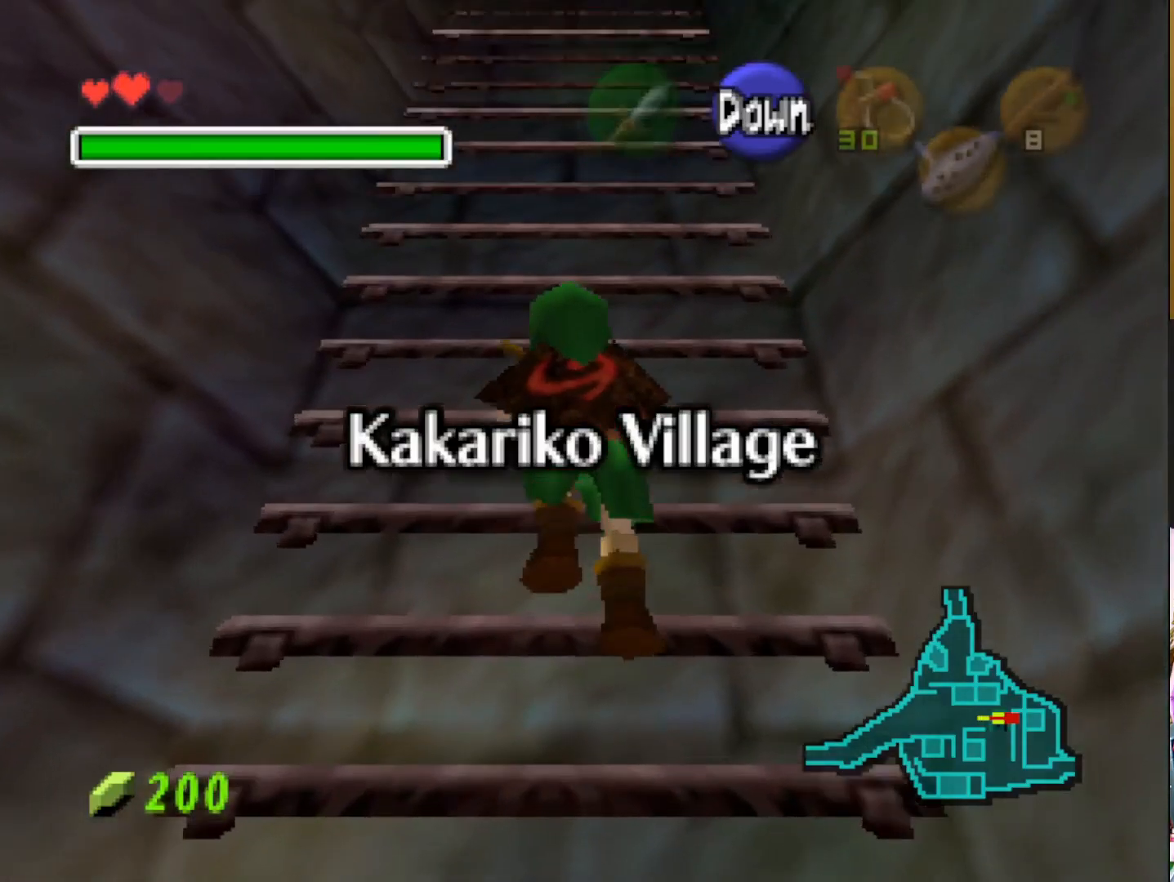
{"buttons": [], "left_stick": "up", "right_stick": "center", "events": []}
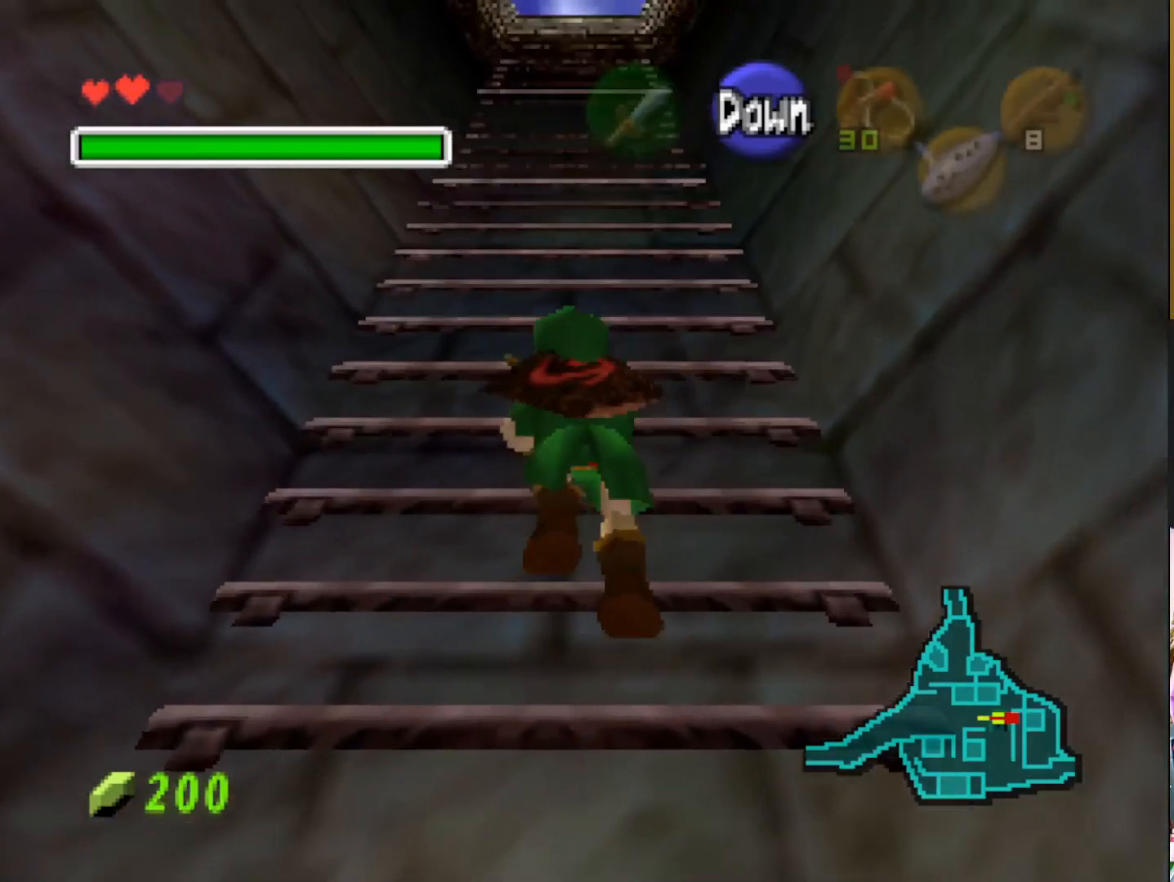
{"buttons": [], "left_stick": "up", "right_stick": "center", "events": []}
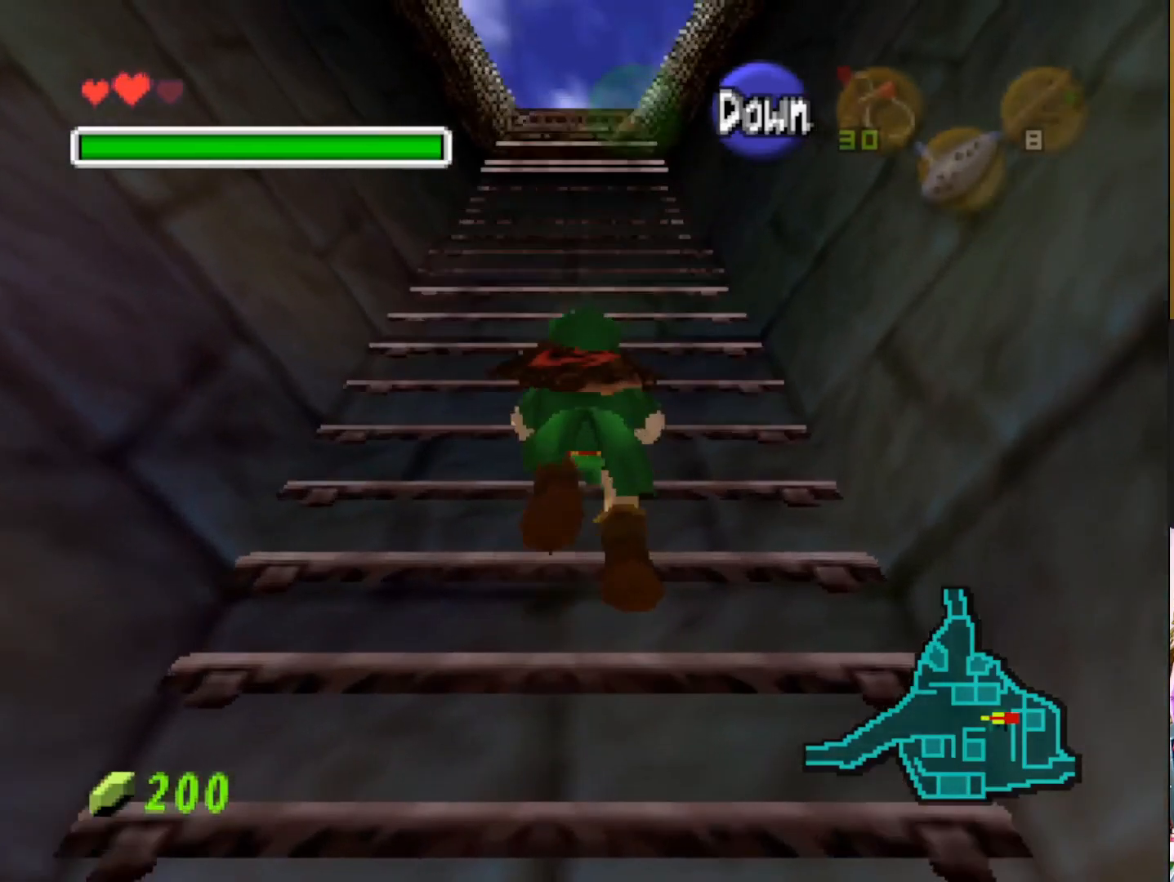
{"buttons": [], "left_stick": "up", "right_stick": "center", "events": []}